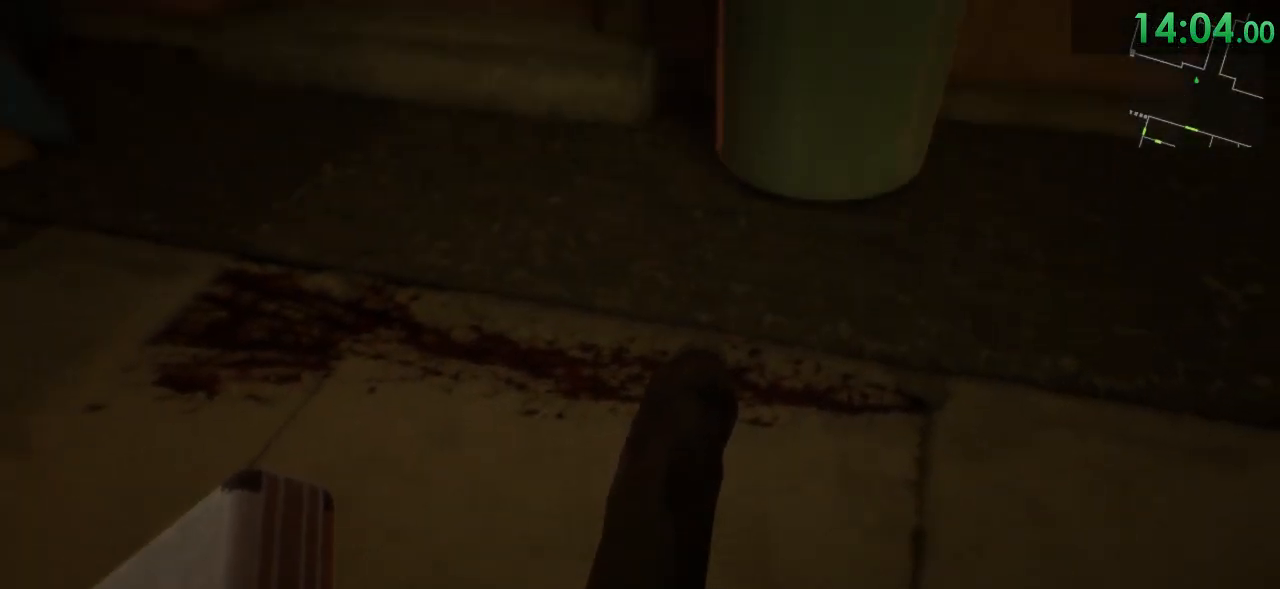
Gameplay with keyboard and mouse; each line is a JSON object with the keys and mouse buttons held at the frame after it. "events" lists presses ("down") and releases ("up") of "1", "2", "3", "4", "5", "a", "alt", "c", "ctrl", "d", "e", "f", "q", "r", "s", "shift", "space", "tab", "v", "w", "x", "z", "mouse_left", "mouse_middle", "mouse_right", "mouse_wheel_up" and "mouse_wheel_down" between this image and that frame as [ms after this image, input, new state], when the widget could be followed in between. "mouse_left", "mouse_middle", "mouse_right", "mouse_wheel_up", "mouse_wheel_down" = the "left", "middle", "right", "wheel_up", "wheel_down" buttons of the "mouse" list. No other keys are recorded. Mouse movement is not recorded.
{"keys": ["s"], "mouse": [], "events": [[83, "s", "down"], [400, "s", "up"], [500, "s", "down"]]}
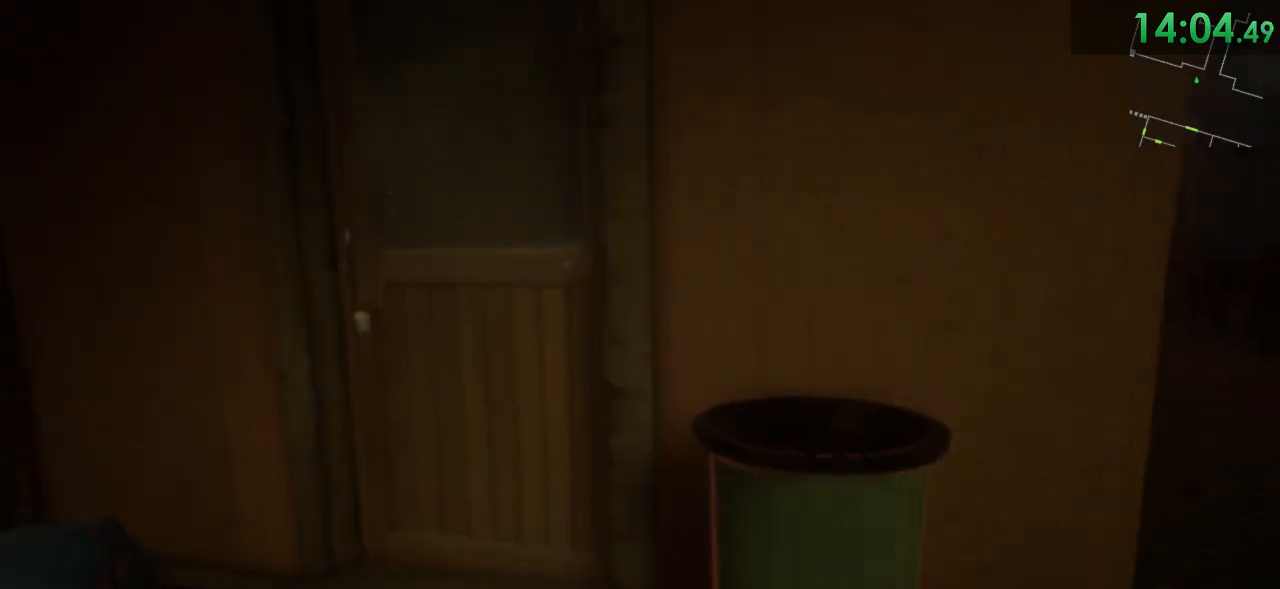
{"keys": ["s"], "mouse": [], "events": [[267, "s", "up"], [350, "s", "down"]]}
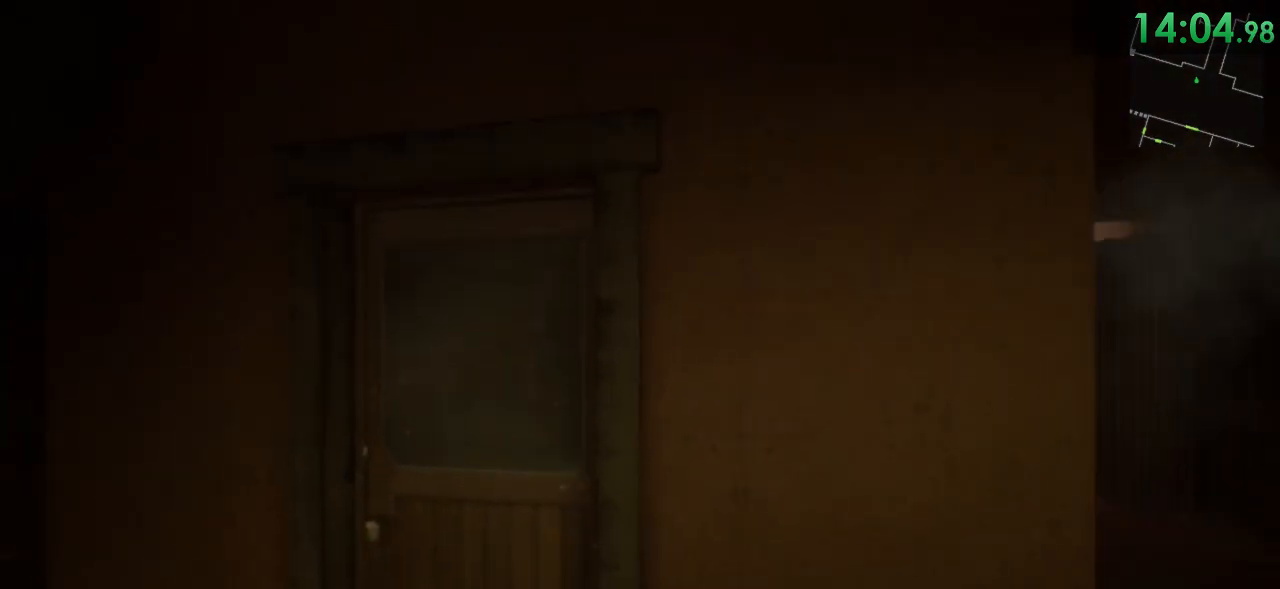
{"keys": ["d"], "mouse": [], "events": [[367, "d", "down"], [433, "s", "up"]]}
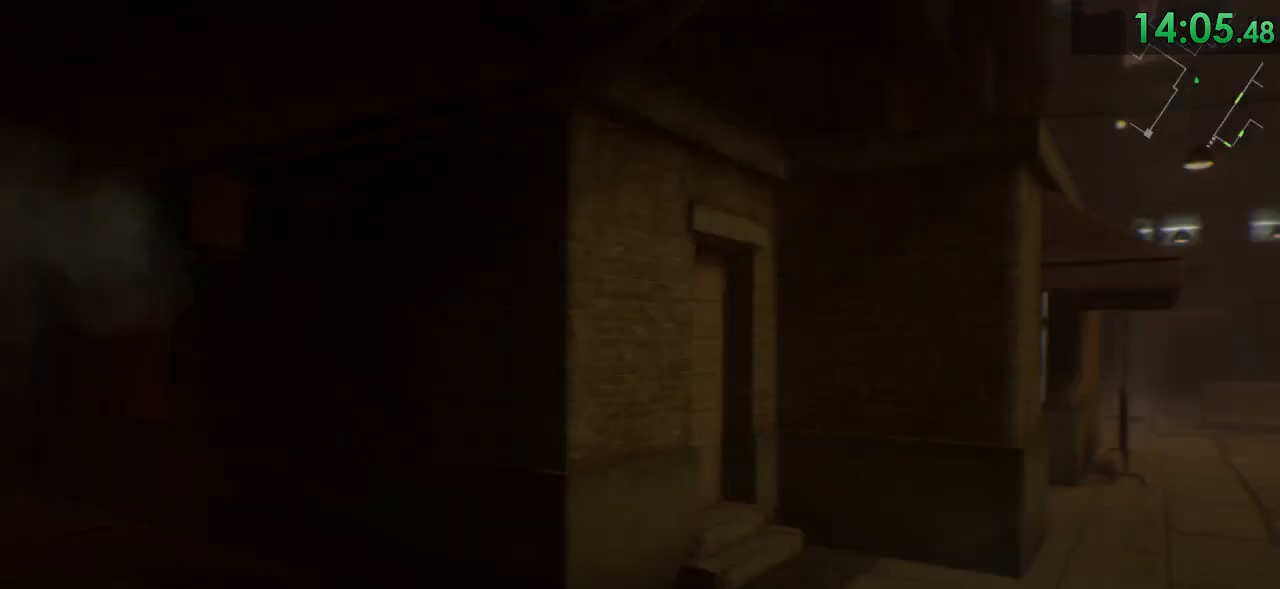
{"keys": ["shift", "space", "w"], "mouse": [], "events": [[33, "w", "down"], [67, "shift", "down"], [250, "d", "up"], [417, "space", "down"]]}
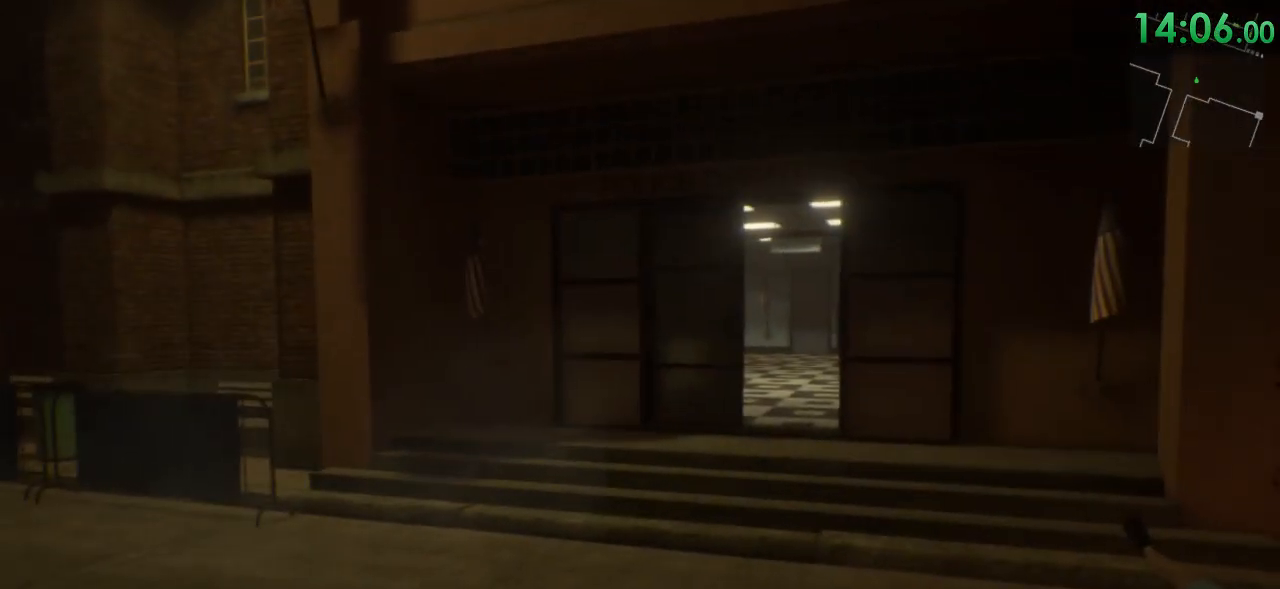
{"keys": ["shift", "space", "w"], "mouse": [], "events": [[50, "space", "up"], [233, "space", "down"], [333, "space", "up"], [433, "space", "down"]]}
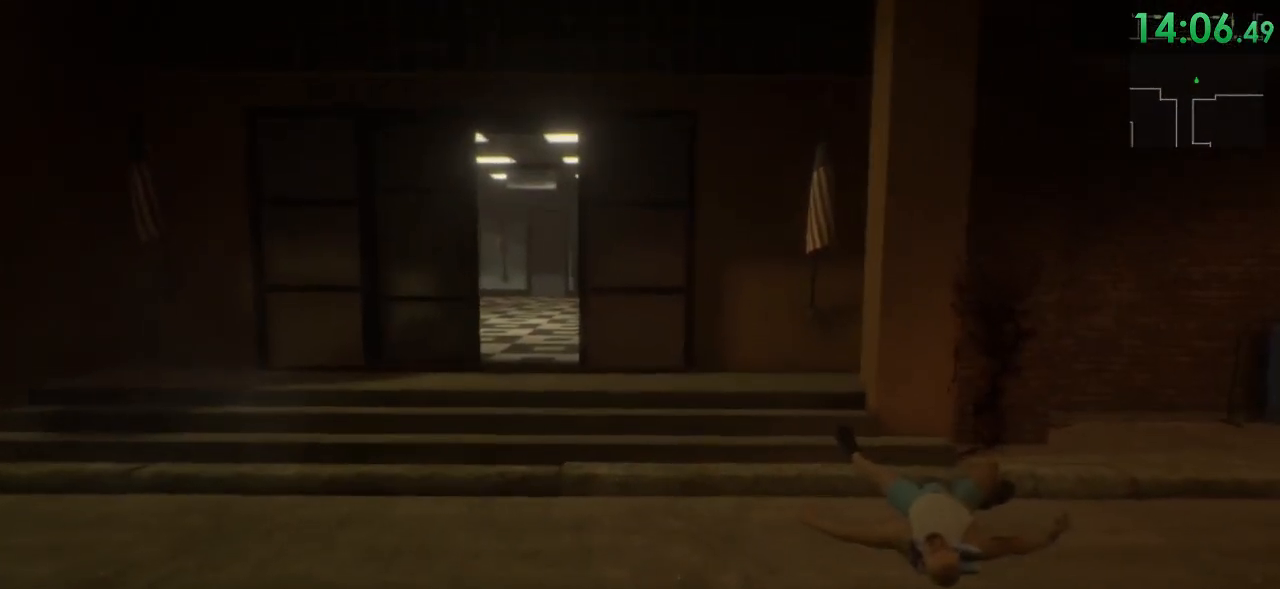
{"keys": ["shift", "w"], "mouse": [], "events": [[33, "space", "up"], [217, "space", "down"], [283, "space", "up"], [417, "space", "down"], [483, "space", "up"]]}
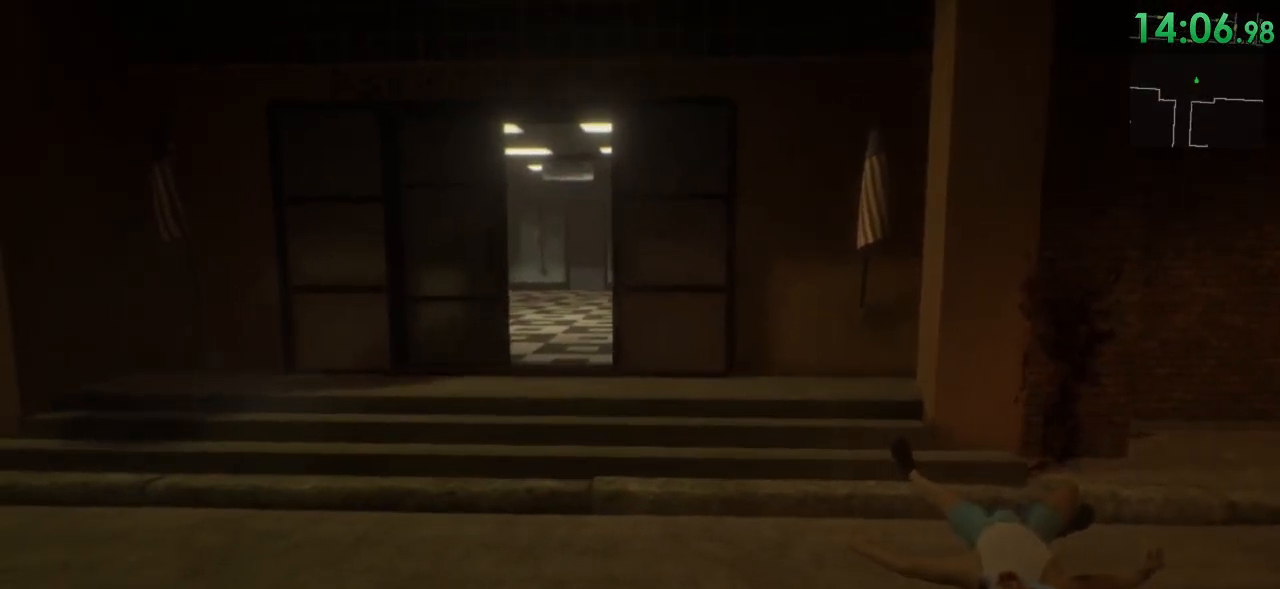
{"keys": ["shift", "w"], "mouse": [], "events": [[133, "space", "down"], [233, "space", "up"], [333, "space", "down"], [433, "space", "up"]]}
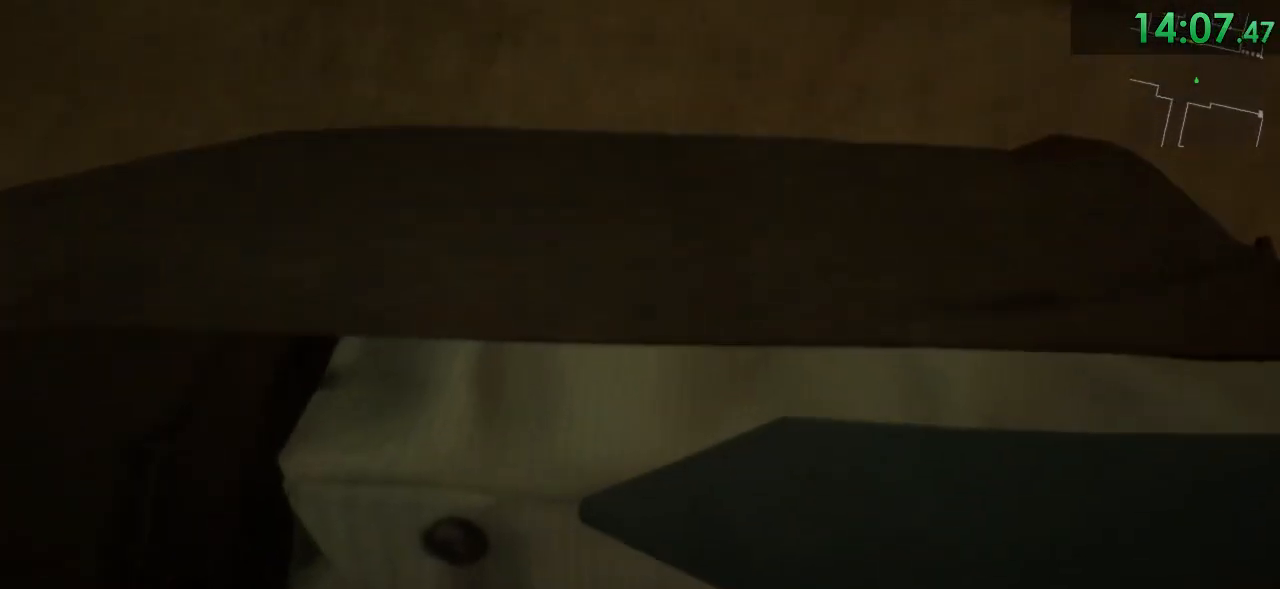
{"keys": ["shift", "space", "w"], "mouse": [], "events": [[50, "space", "down"], [150, "space", "up"], [250, "space", "down"], [350, "space", "up"], [500, "space", "down"]]}
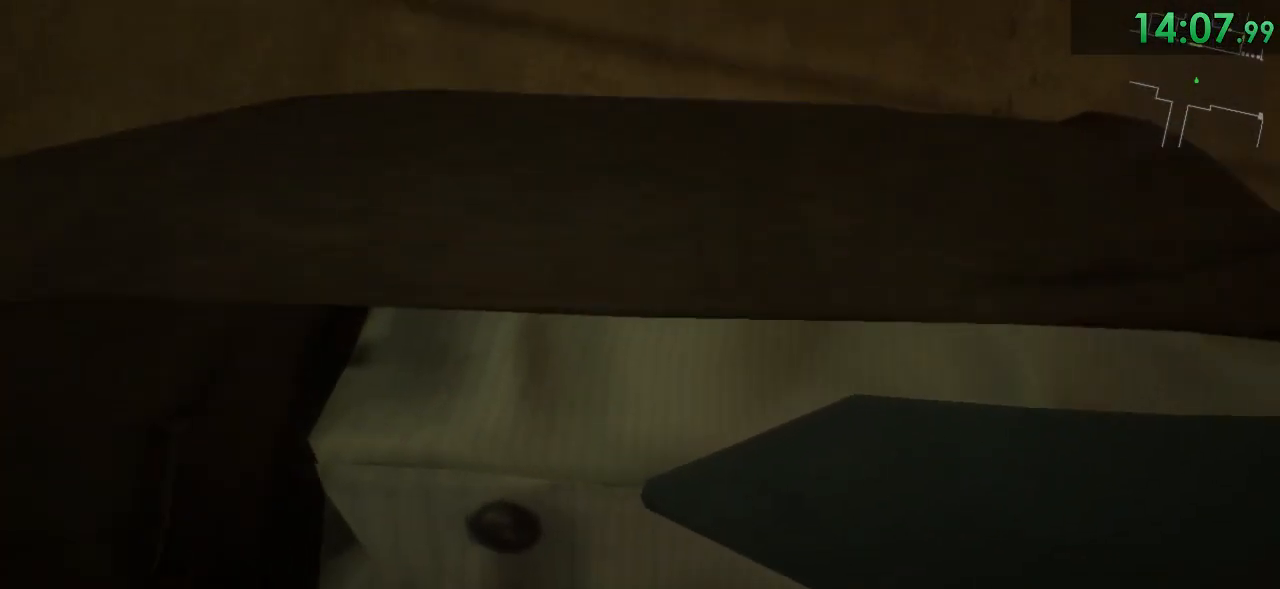
{"keys": ["shift", "w"], "mouse": [], "events": [[67, "space", "up"], [200, "space", "down"], [267, "space", "up"], [383, "space", "down"], [483, "space", "up"]]}
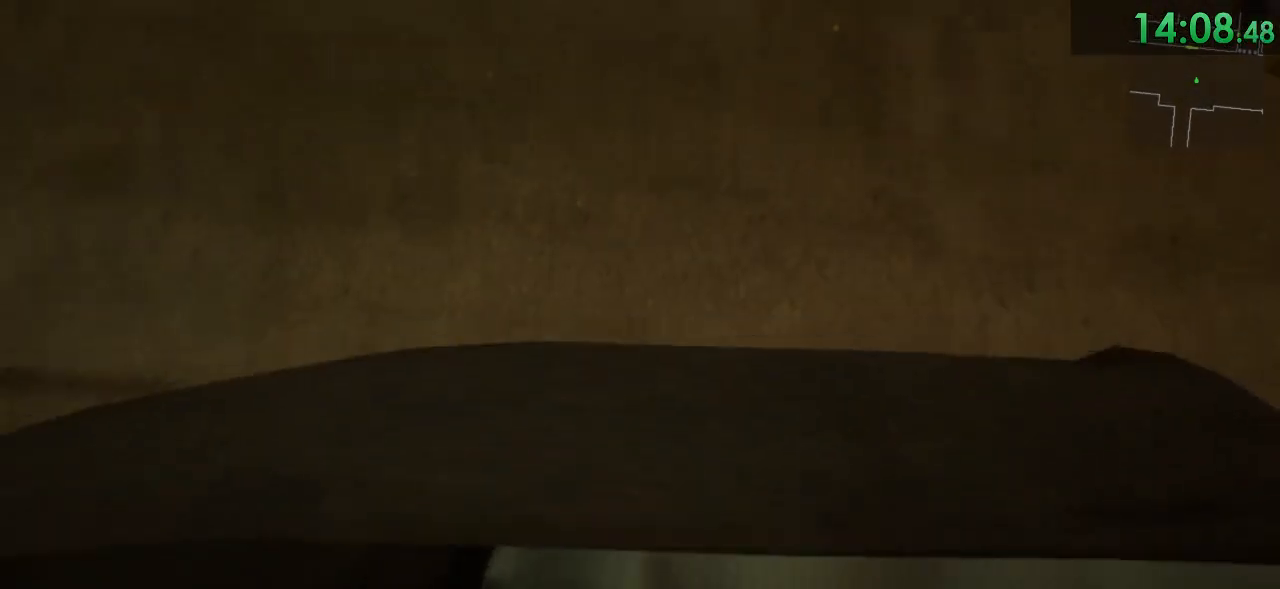
{"keys": ["shift", "w"], "mouse": [], "events": [[83, "space", "down"], [183, "space", "up"], [333, "space", "down"], [433, "space", "up"]]}
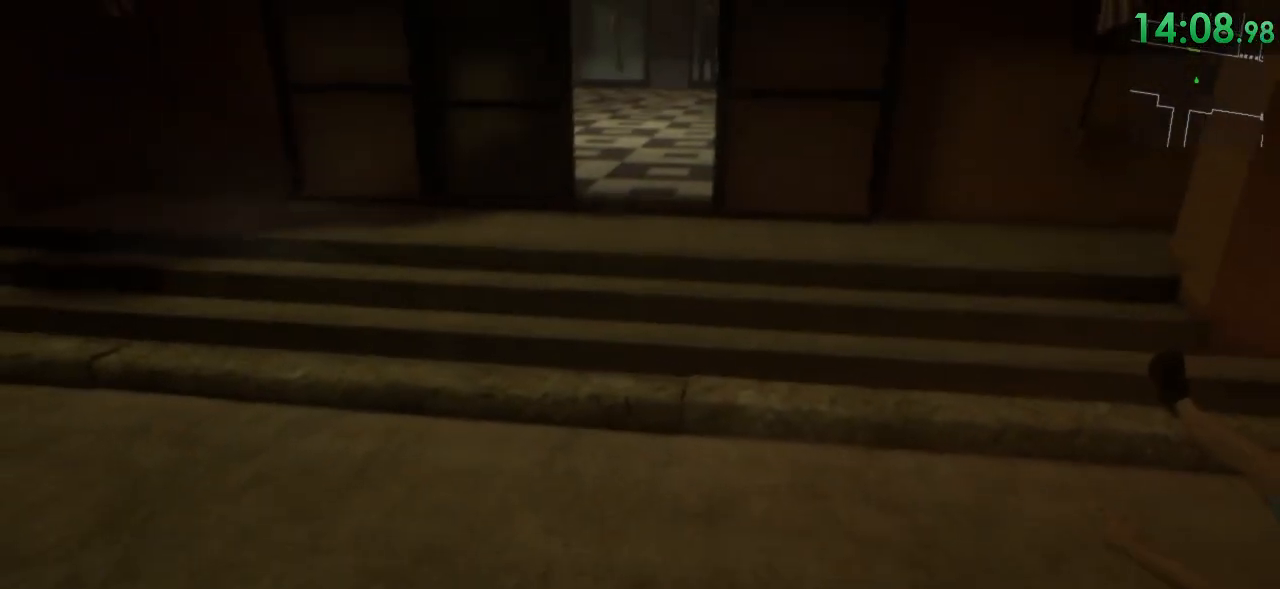
{"keys": ["shift", "space", "w"], "mouse": [], "events": [[33, "space", "down"], [133, "space", "up"], [250, "space", "down"], [350, "space", "up"], [483, "space", "down"]]}
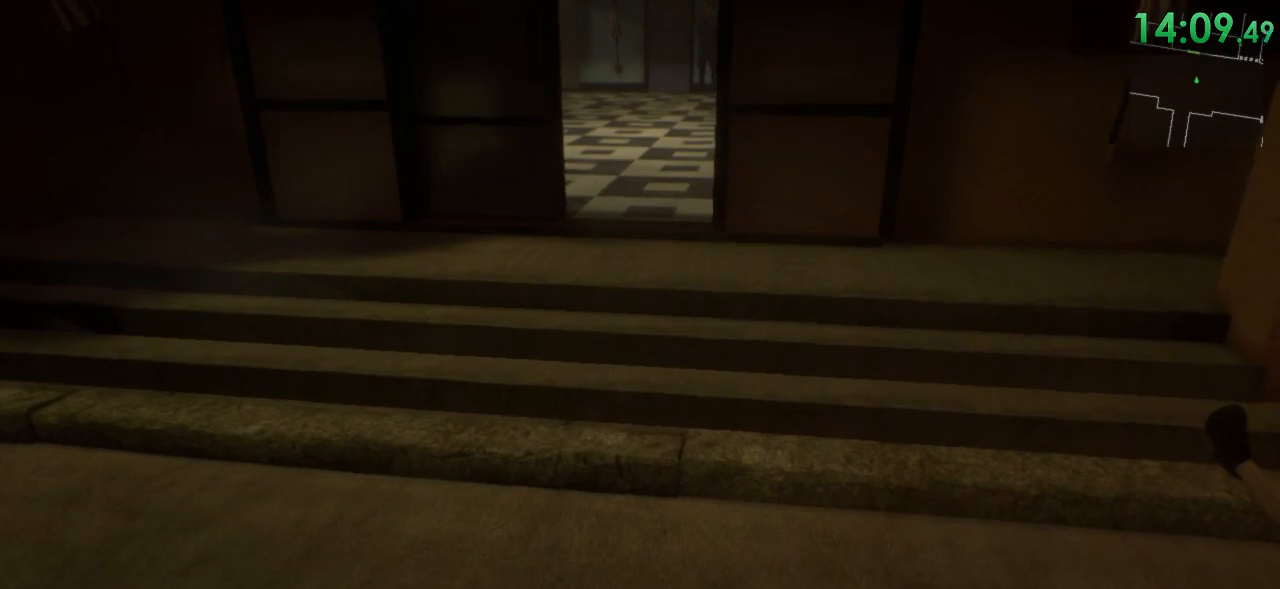
{"keys": ["shift", "space", "w"], "mouse": [], "events": [[83, "space", "up"], [217, "space", "down"], [267, "space", "up"], [433, "space", "down"]]}
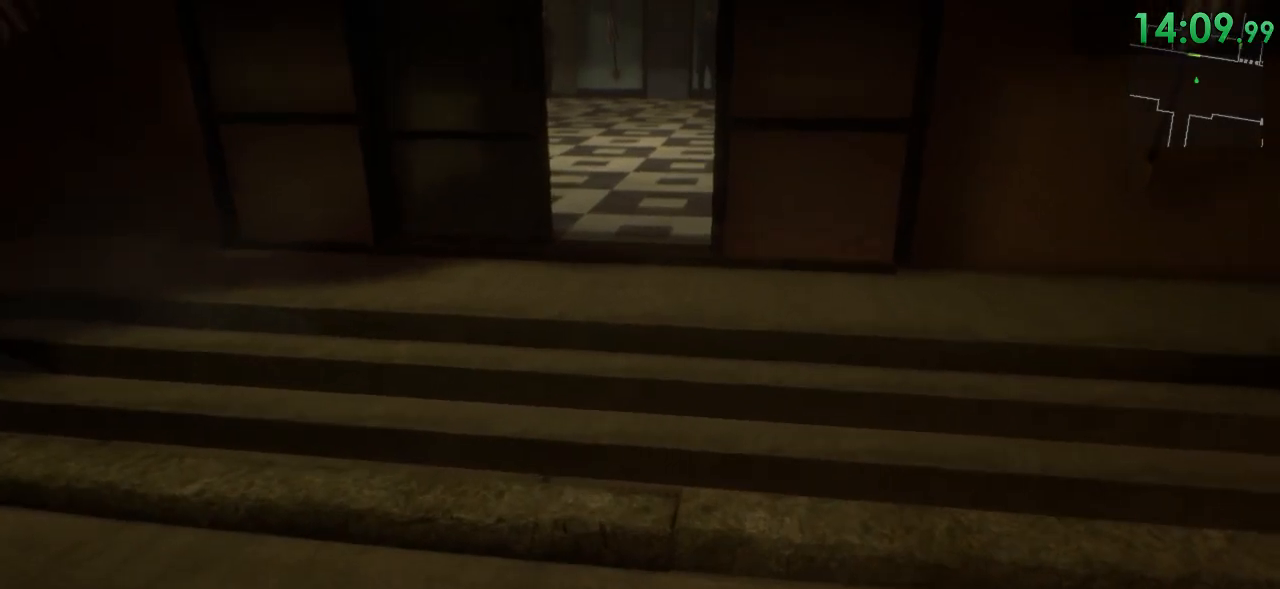
{"keys": ["shift", "w"], "mouse": [], "events": [[100, "space", "up"], [167, "space", "down"], [283, "space", "up"], [417, "space", "down"], [483, "space", "up"]]}
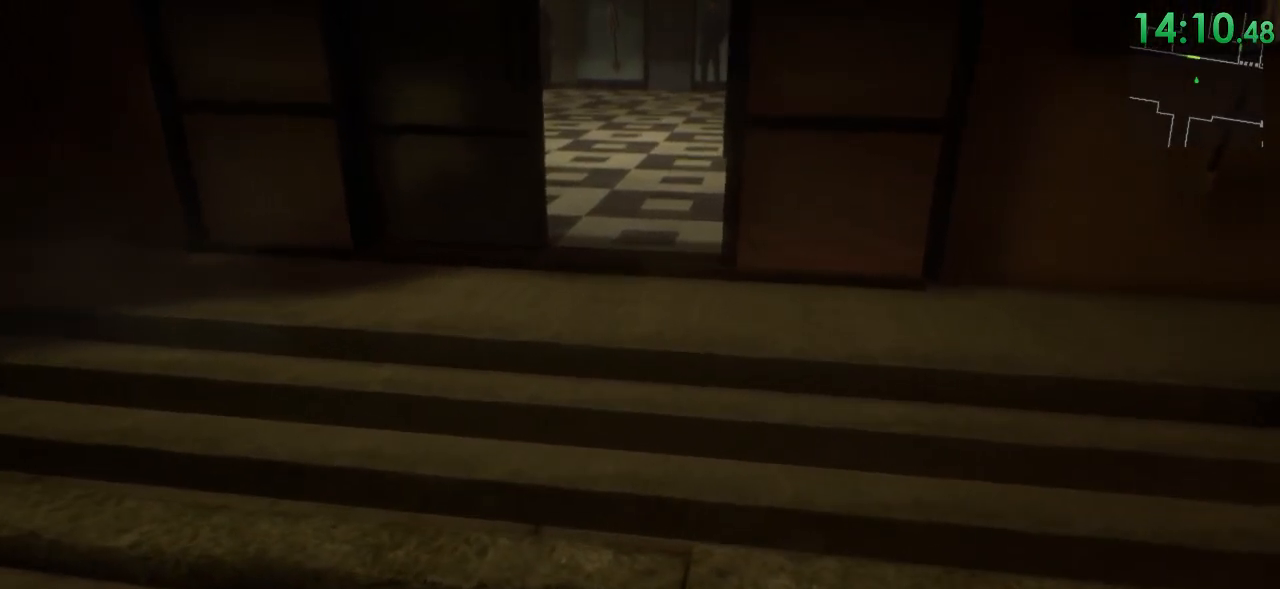
{"keys": ["d", "shift", "w"], "mouse": [], "events": [[117, "space", "down"], [183, "d", "down"], [183, "space", "up"], [367, "space", "down"], [500, "space", "up"]]}
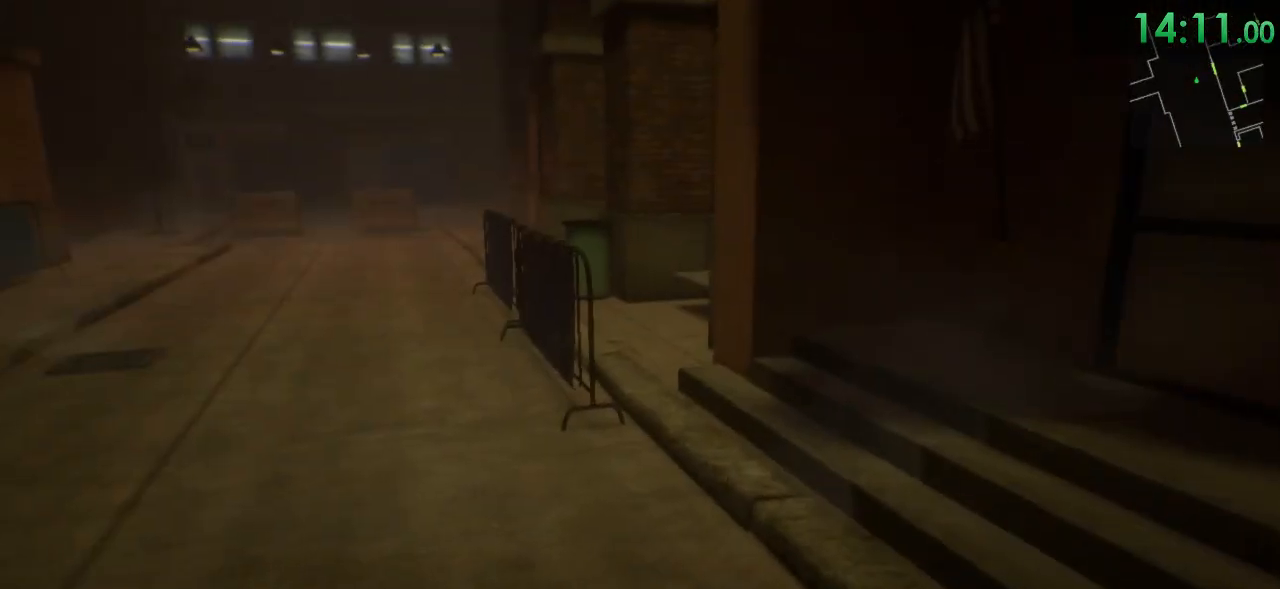
{"keys": ["d", "shift", "w"], "mouse": [], "events": [[100, "space", "down"], [200, "space", "up"], [350, "space", "down"], [483, "space", "up"]]}
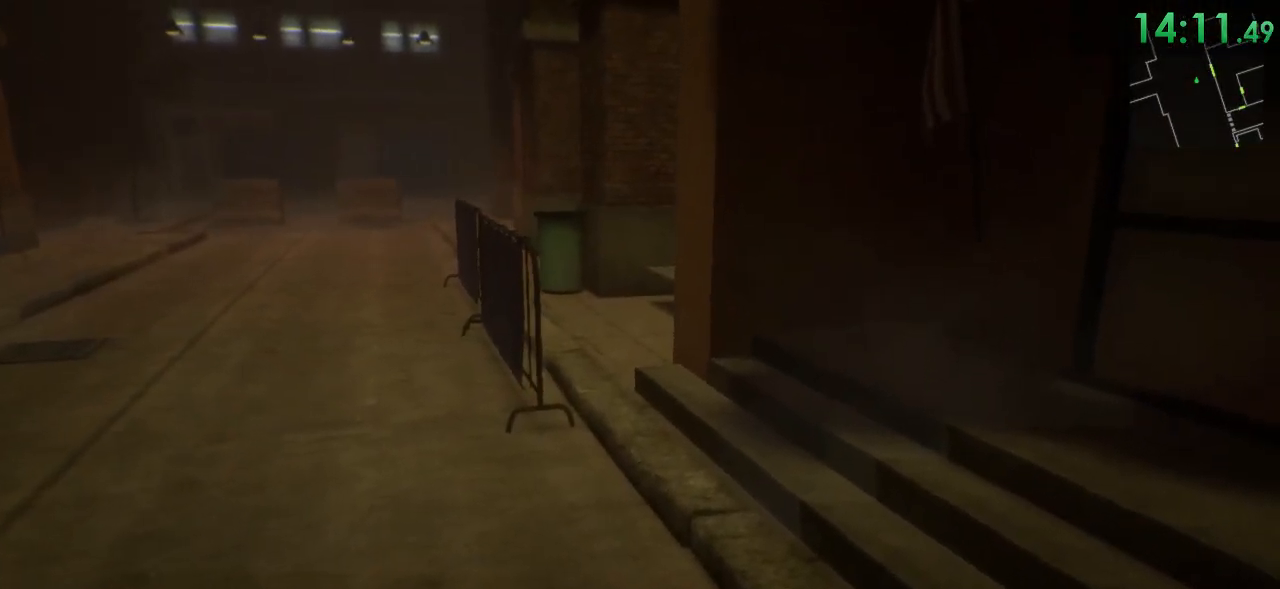
{"keys": ["shift", "w"], "mouse": [], "events": [[83, "space", "down"], [150, "space", "up"], [233, "d", "up"], [300, "space", "down"], [400, "space", "up"]]}
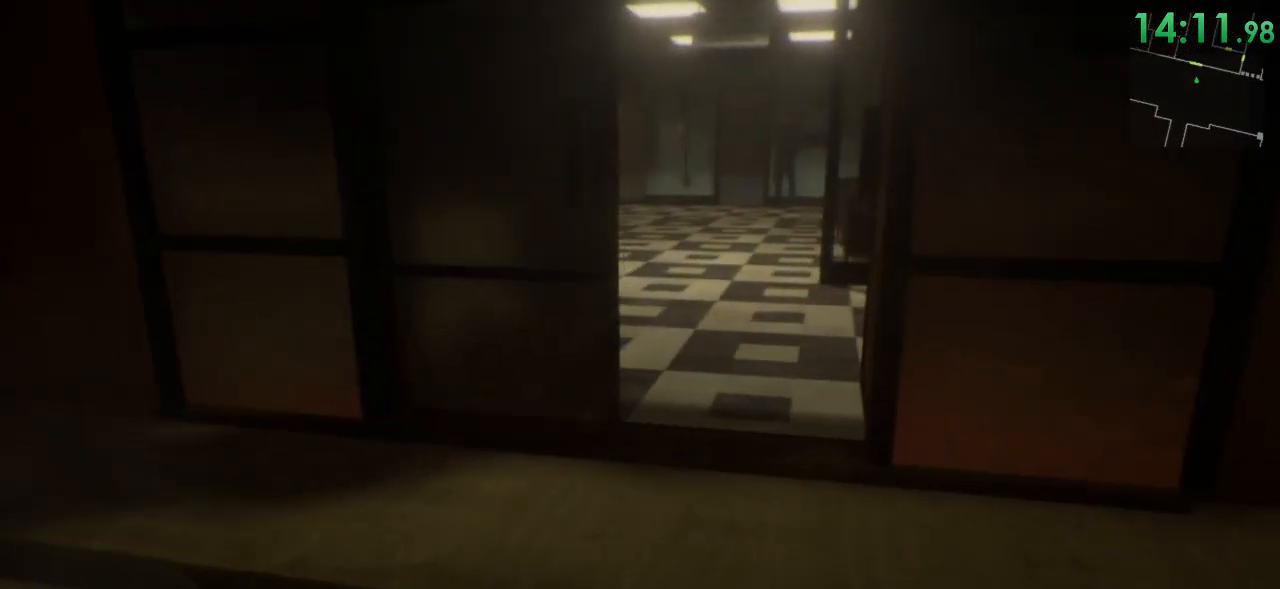
{"keys": ["shift", "w"], "mouse": [], "events": [[33, "space", "down"], [133, "space", "up"], [283, "space", "down"], [383, "space", "up"]]}
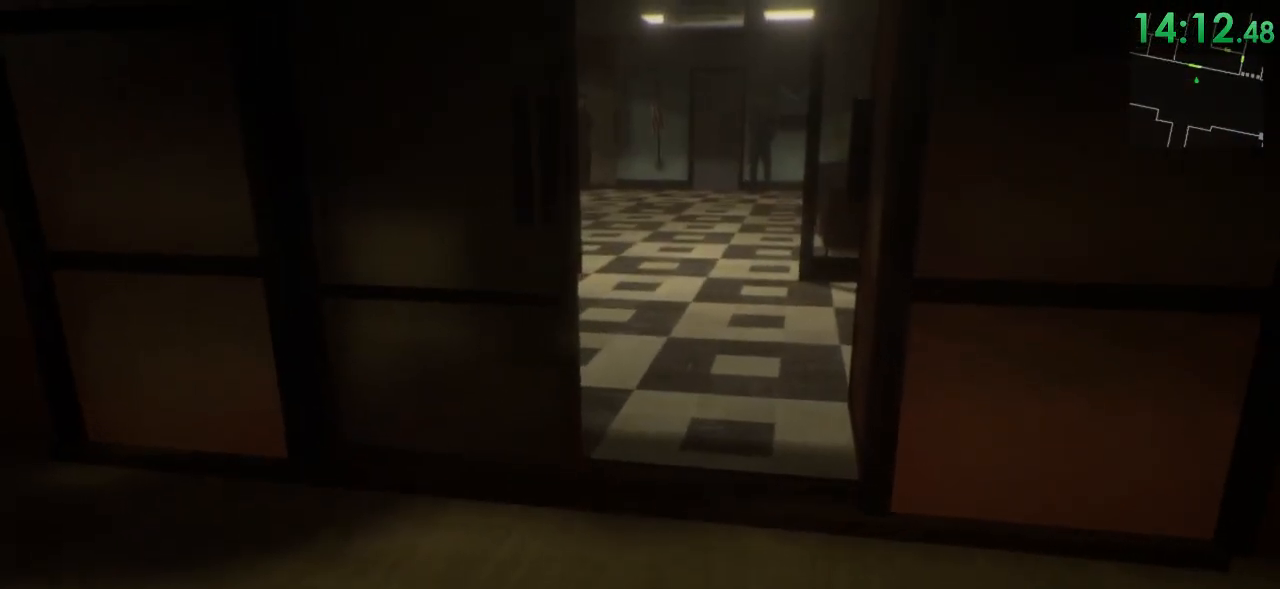
{"keys": ["shift", "space", "w"], "mouse": [], "events": [[17, "space", "down"], [133, "space", "up"], [233, "space", "down"], [333, "space", "up"], [467, "space", "down"]]}
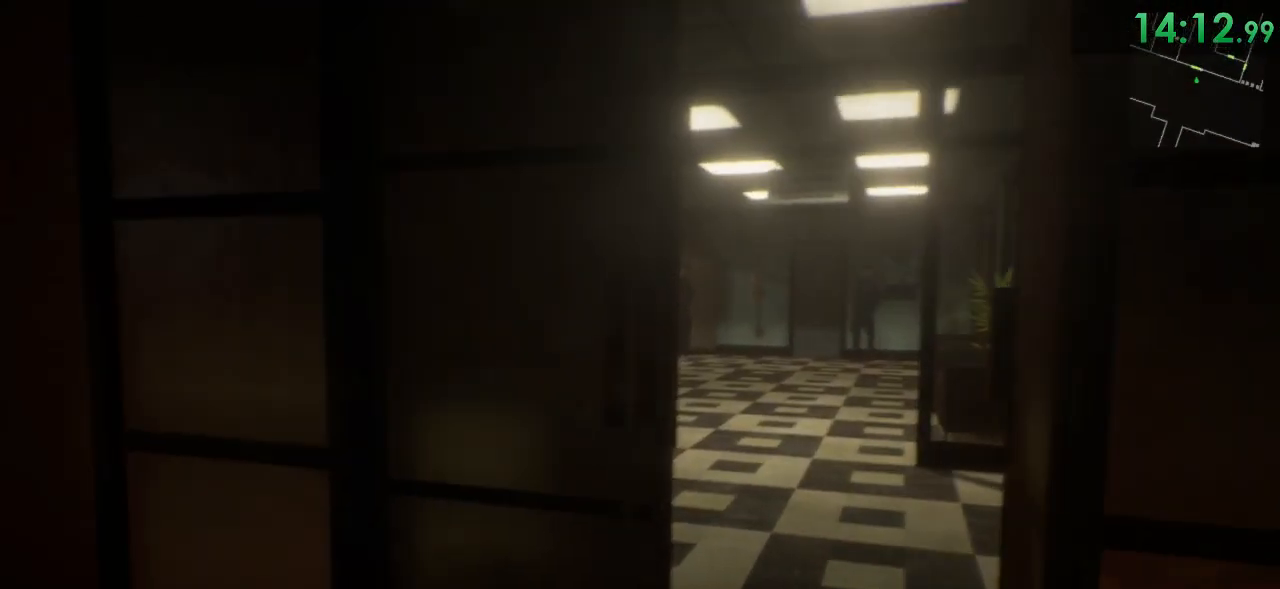
{"keys": ["shift", "space", "w"], "mouse": [], "events": [[117, "space", "up"], [250, "space", "down"], [350, "space", "up"], [483, "space", "down"]]}
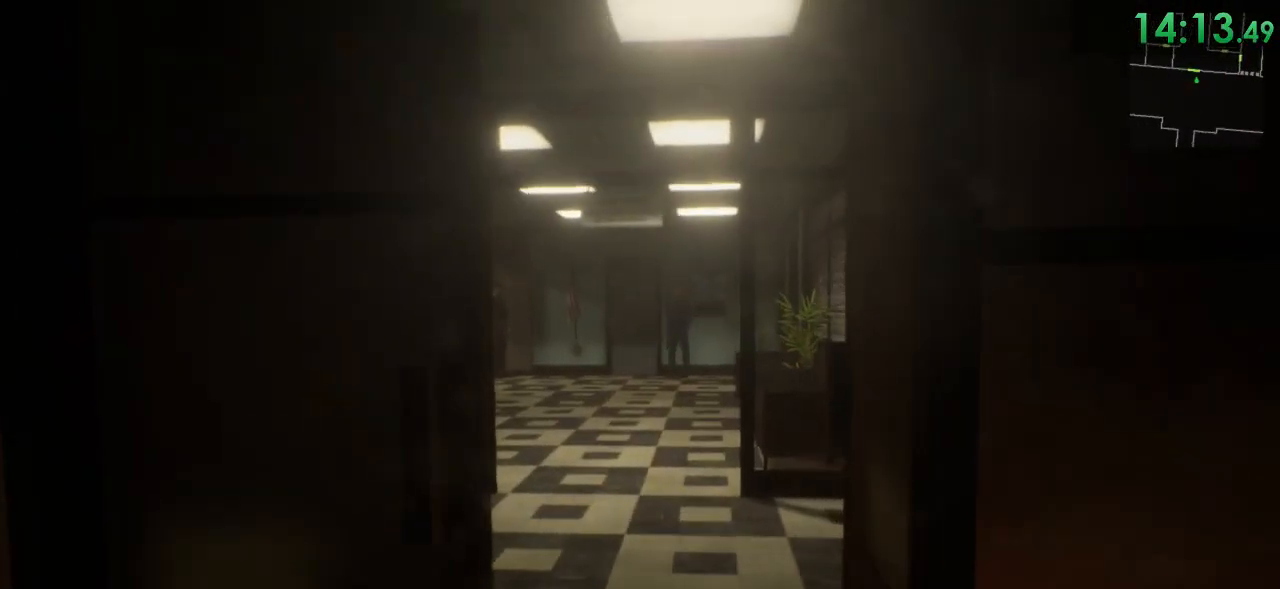
{"keys": ["shift", "w"], "mouse": [], "events": [[100, "space", "up"], [300, "space", "down"], [433, "space", "up"]]}
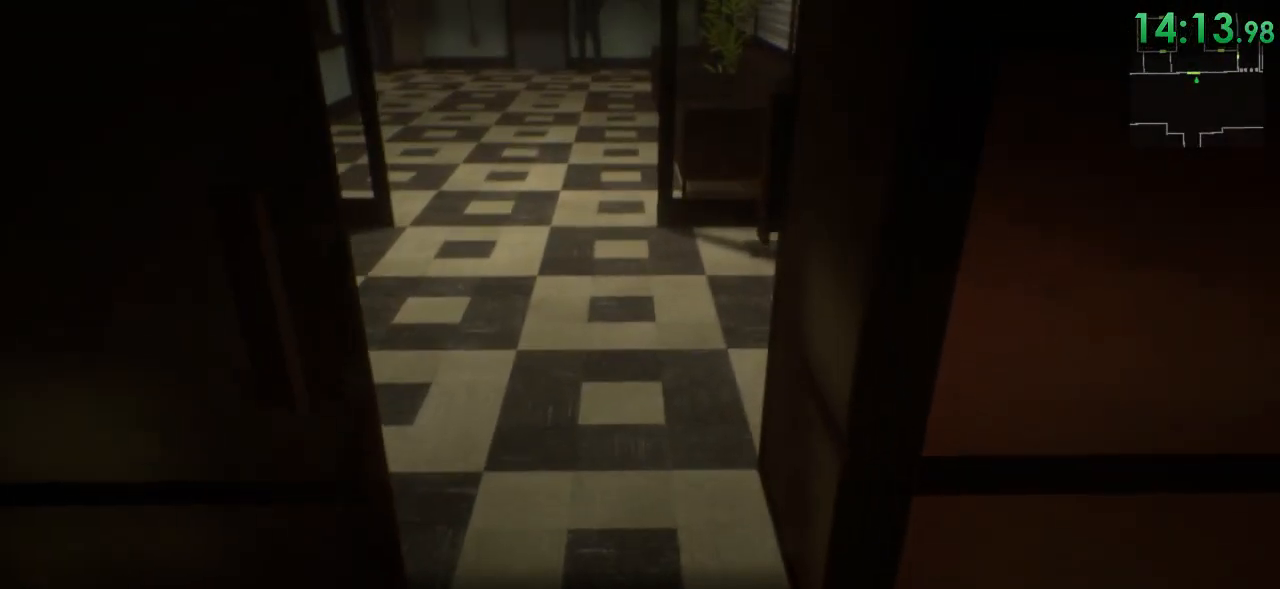
{"keys": ["shift", "space", "w"], "mouse": [], "events": [[117, "space", "down"], [283, "space", "up"], [500, "space", "down"]]}
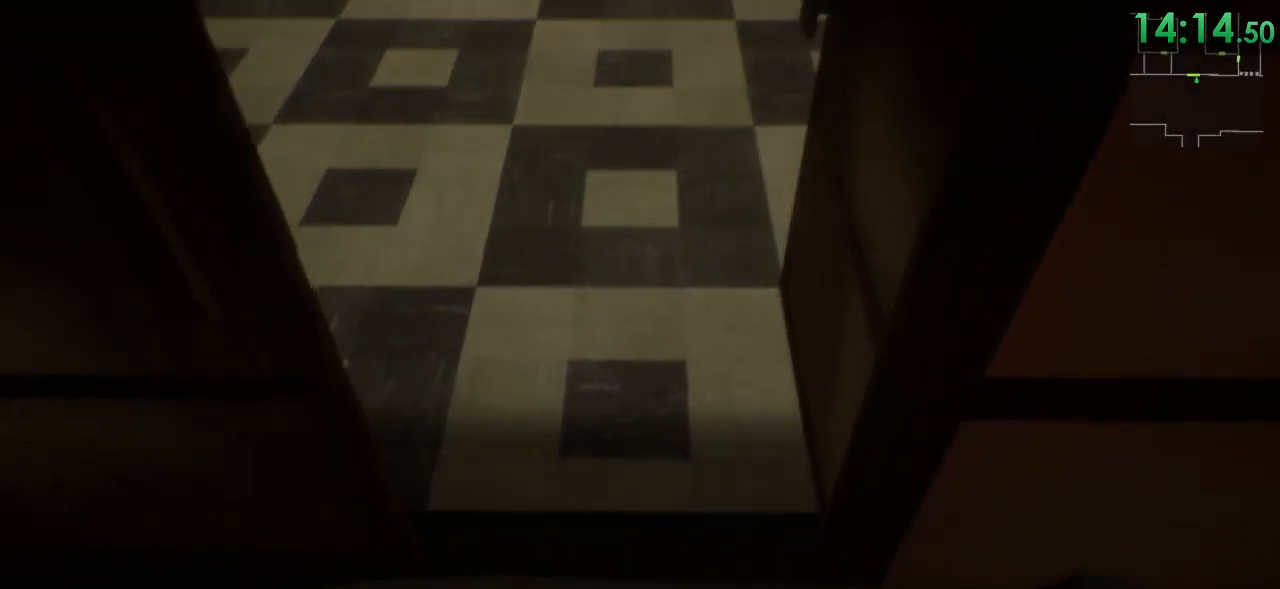
{"keys": ["shift", "space", "w"], "mouse": [], "events": [[133, "space", "up"], [383, "space", "down"]]}
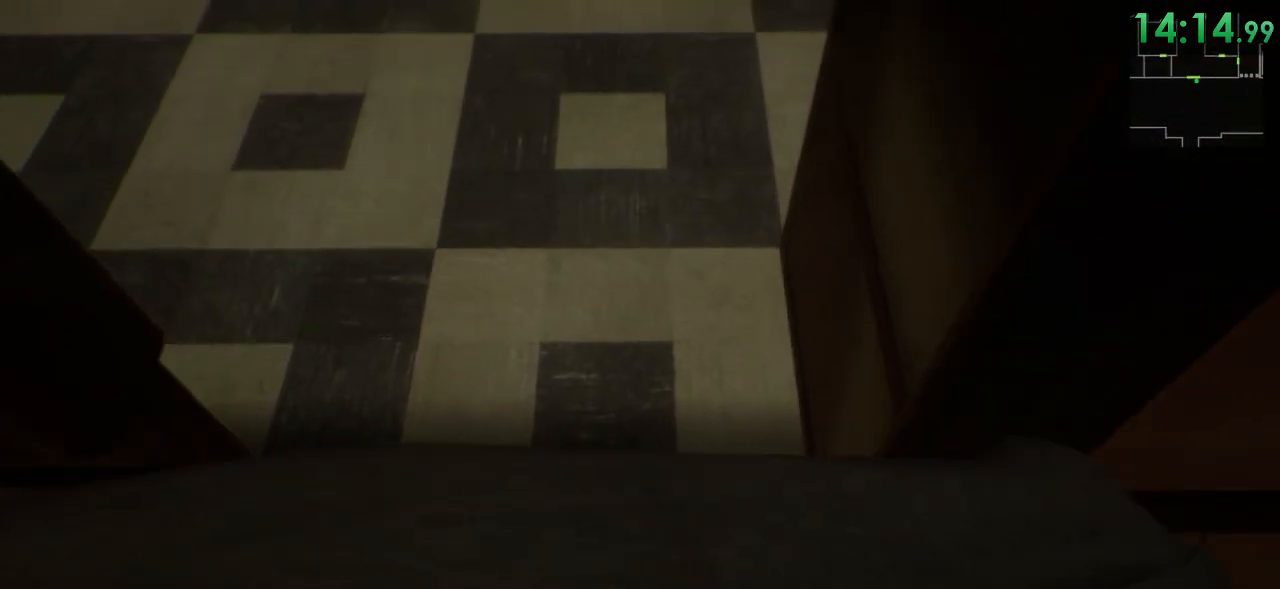
{"keys": ["shift", "w"], "mouse": [], "events": [[50, "space", "up"]]}
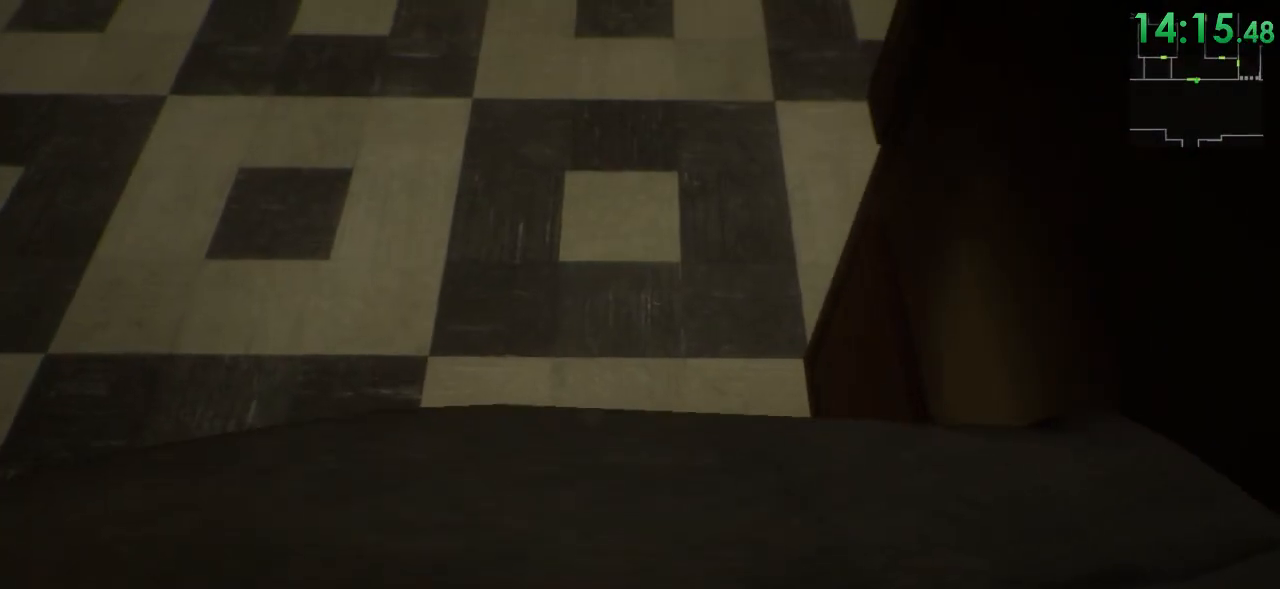
{"keys": ["a", "shift", "w"], "mouse": [], "events": [[67, "a", "down"]]}
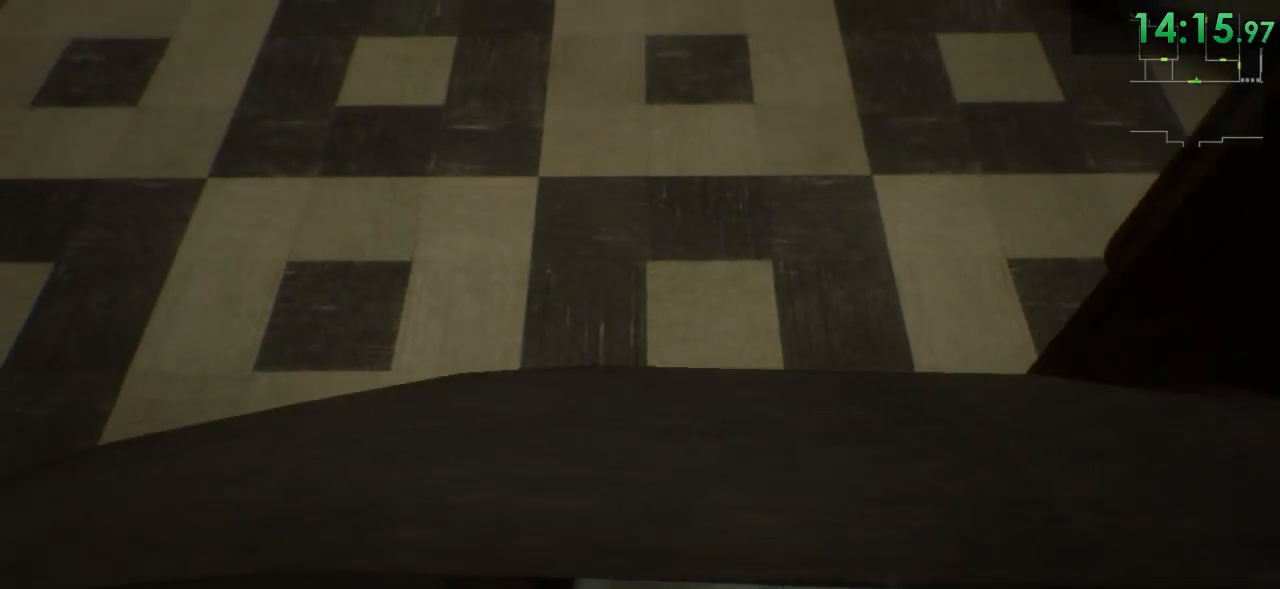
{"keys": ["a", "w"], "mouse": [], "events": [[400, "shift", "up"]]}
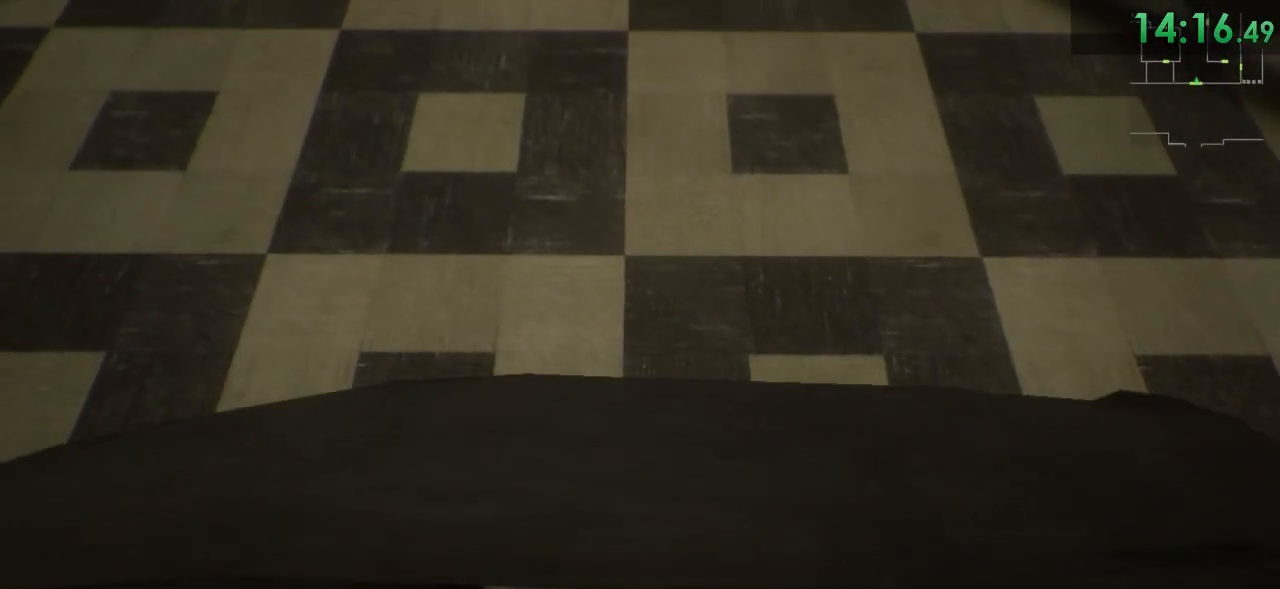
{"keys": ["a"], "mouse": [], "events": [[100, "w", "up"]]}
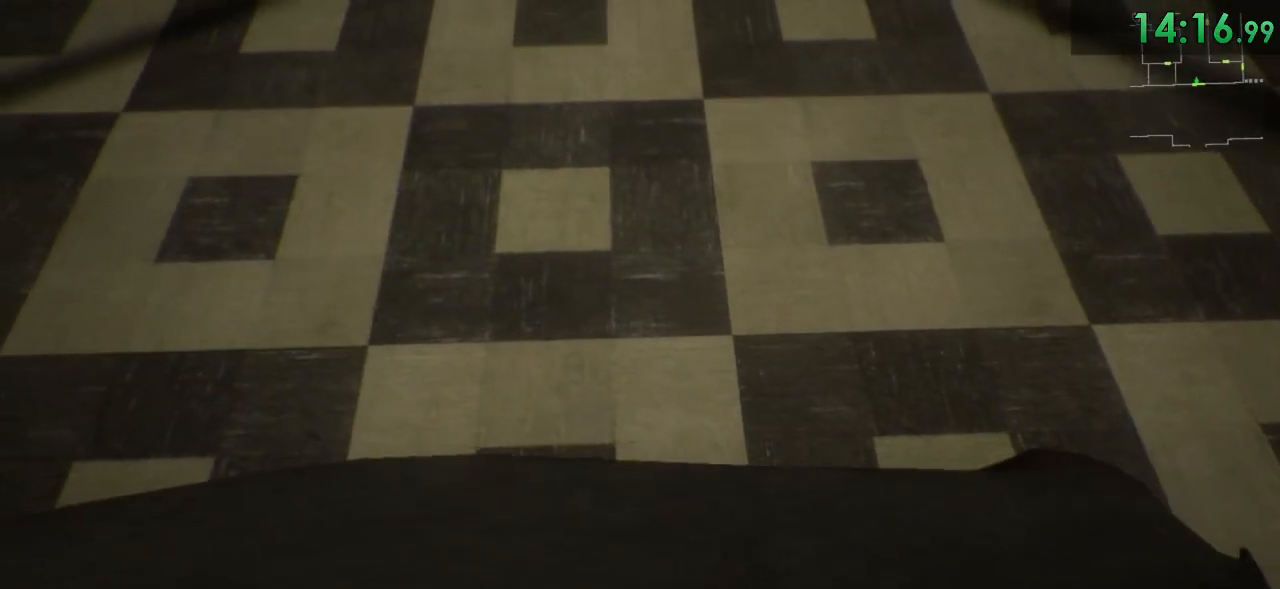
{"keys": ["a"], "mouse": [], "events": []}
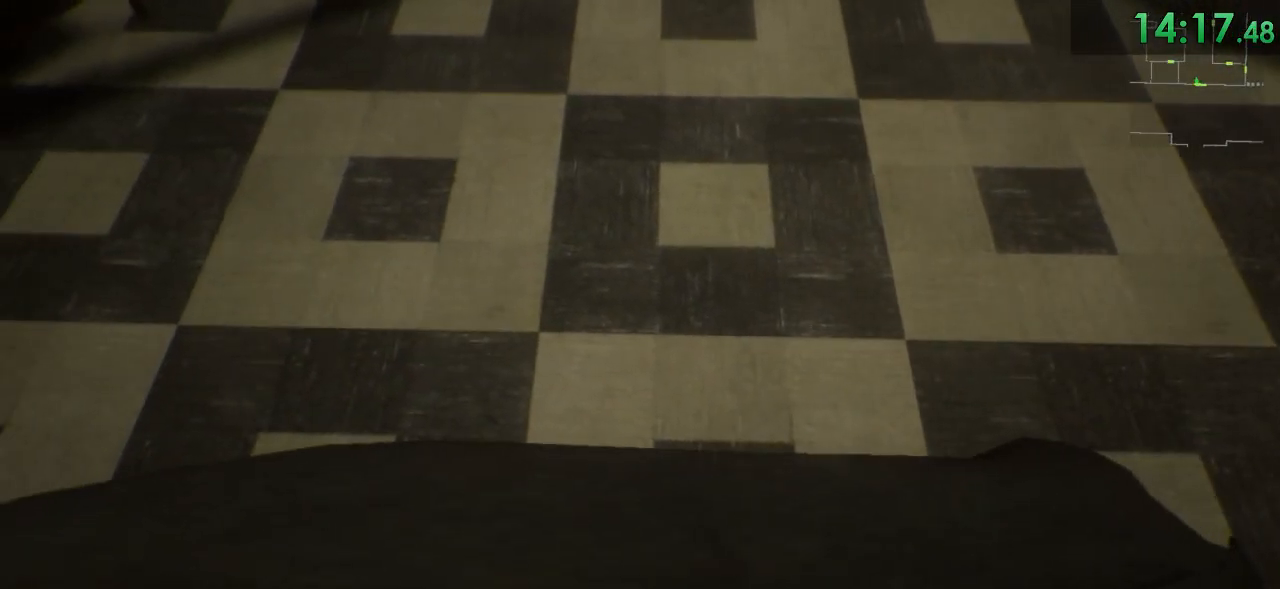
{"keys": [], "mouse": [], "events": [[317, "a", "up"]]}
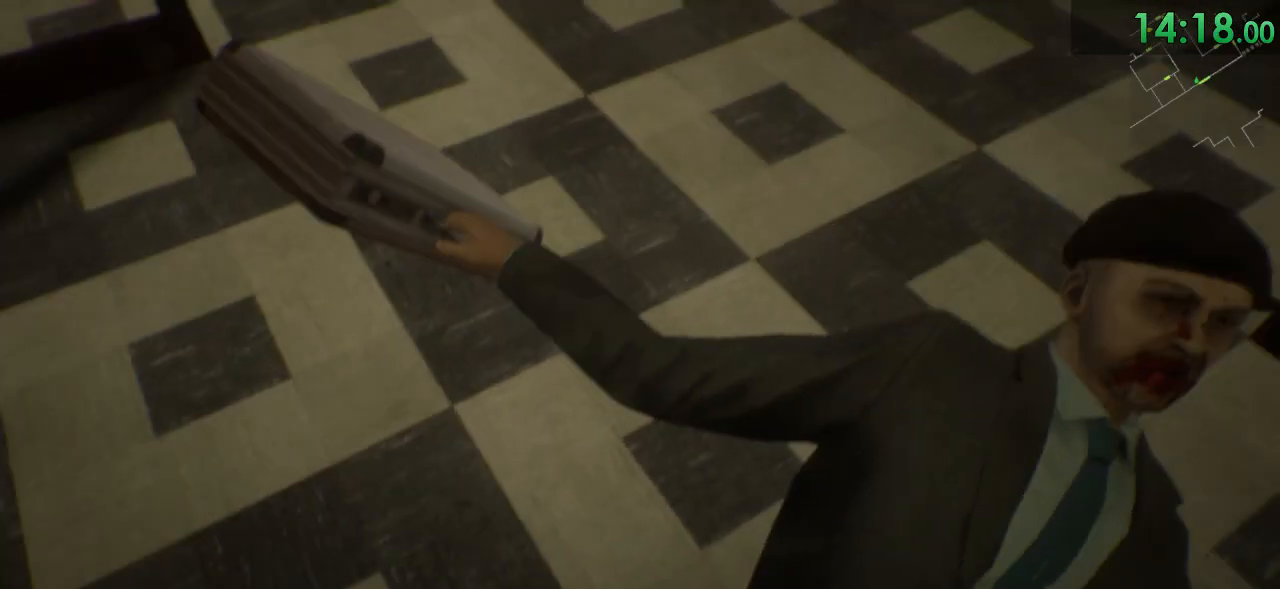
{"keys": ["shift", "w"], "mouse": [], "events": [[200, "w", "down"], [267, "shift", "down"]]}
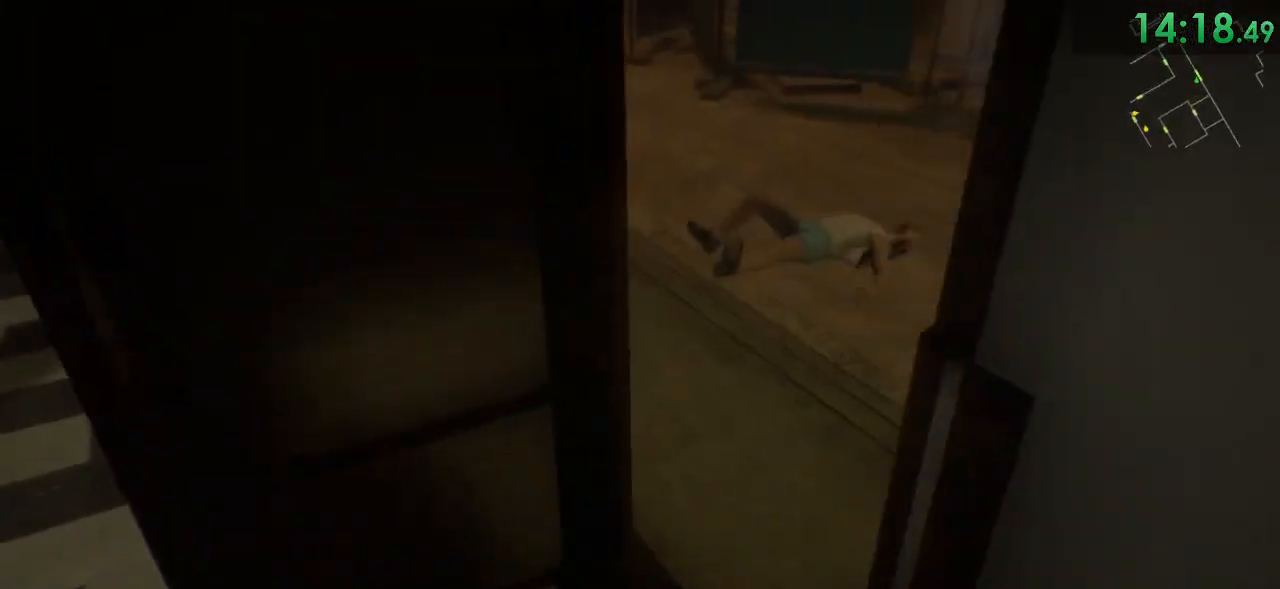
{"keys": ["shift", "w"], "mouse": [], "events": [[117, "a", "down"], [183, "a", "up"]]}
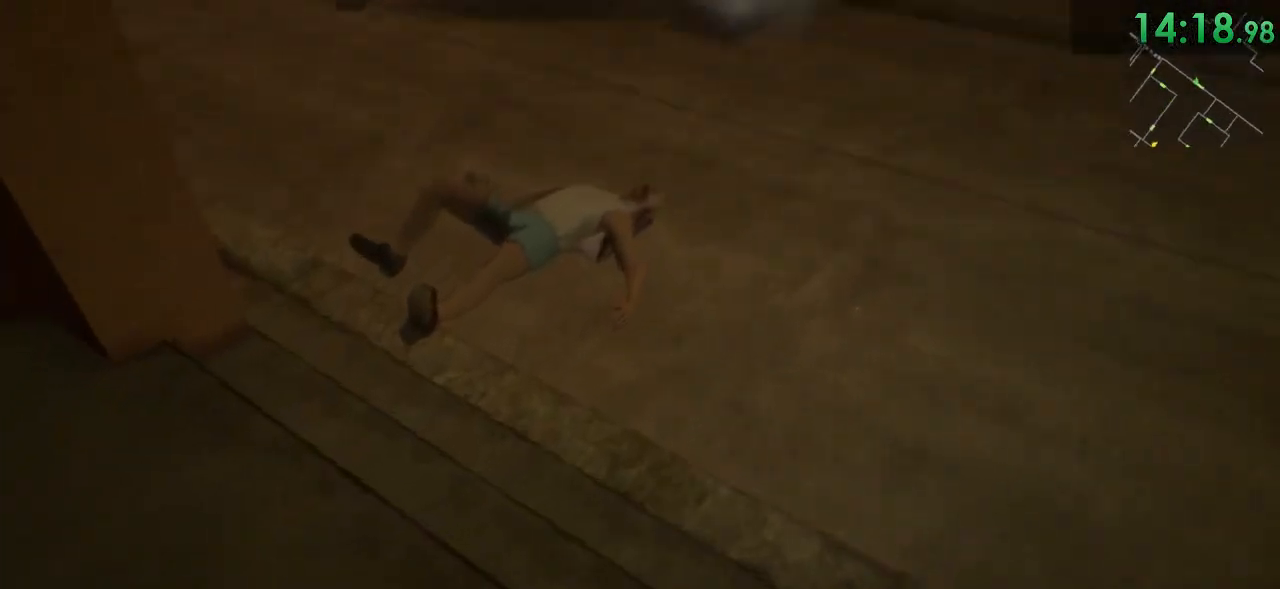
{"keys": ["shift", "w"], "mouse": [], "events": []}